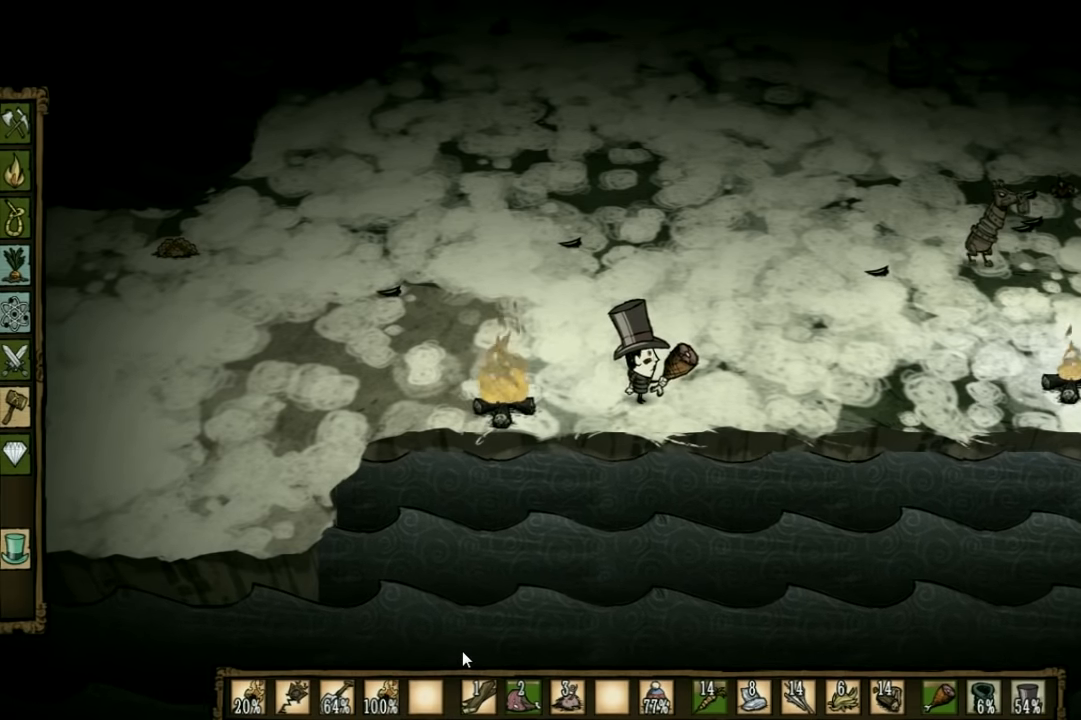
Gameplay with keyboard; each line is a JSON object with the keys held at the frame after it. "events" lists presses ("down") and releases ("up") of "1", "2", "3", "4", "5", "a", "c", "ctrl", "d", "e", "f", "q", "r", "s", "shift", "space", "tab", "v", "w", "x" and "z" between this image and that frame as [ms after this image, input, new state], when the widget could be followed in between. No other keys are recorded. Mouse input is not recorded. Not read: other_keys.
{"keys": [], "events": [[67, "a", "down"], [233, "a", "up"]]}
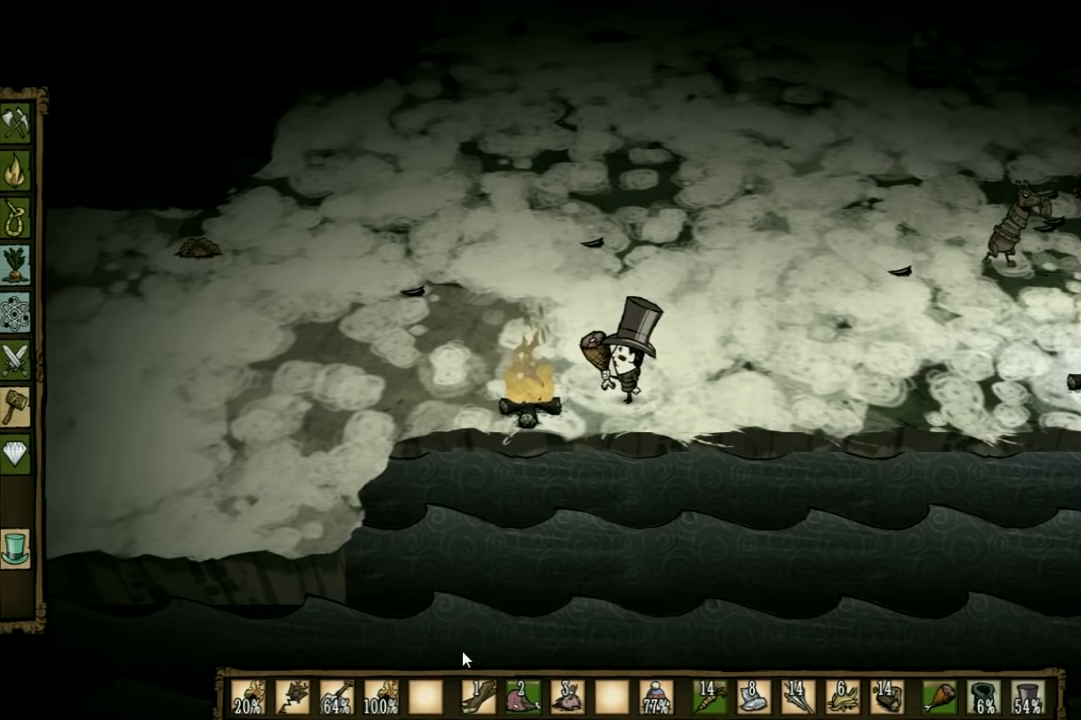
{"keys": ["d"], "events": [[233, "d", "down"]]}
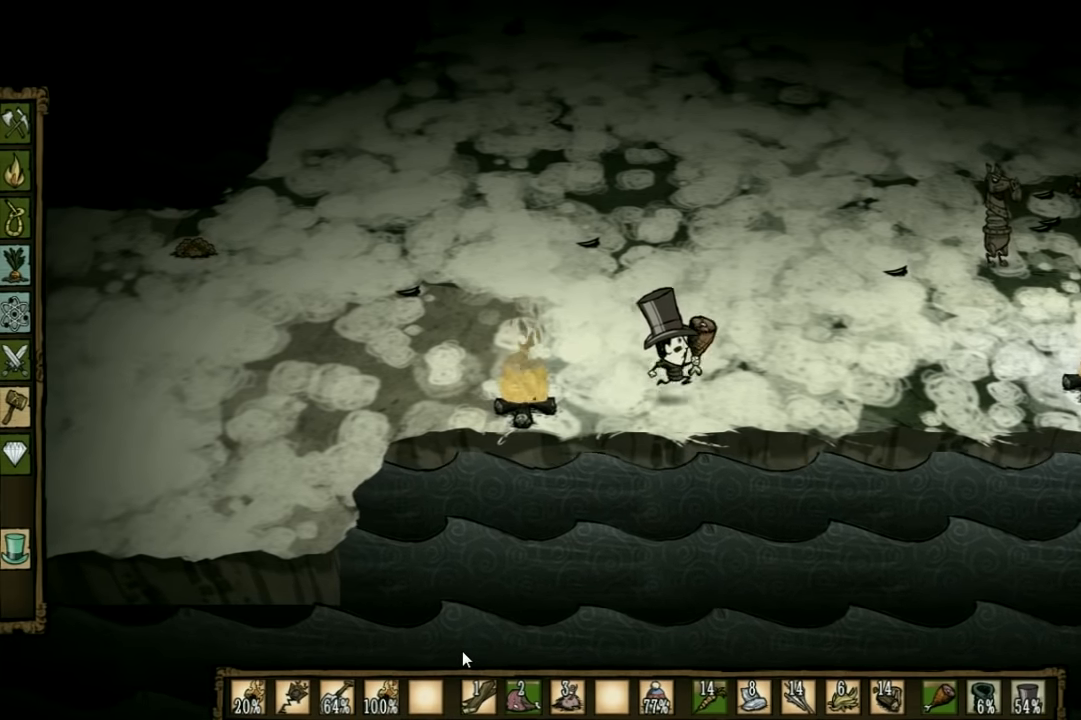
{"keys": [], "events": [[500, "d", "up"]]}
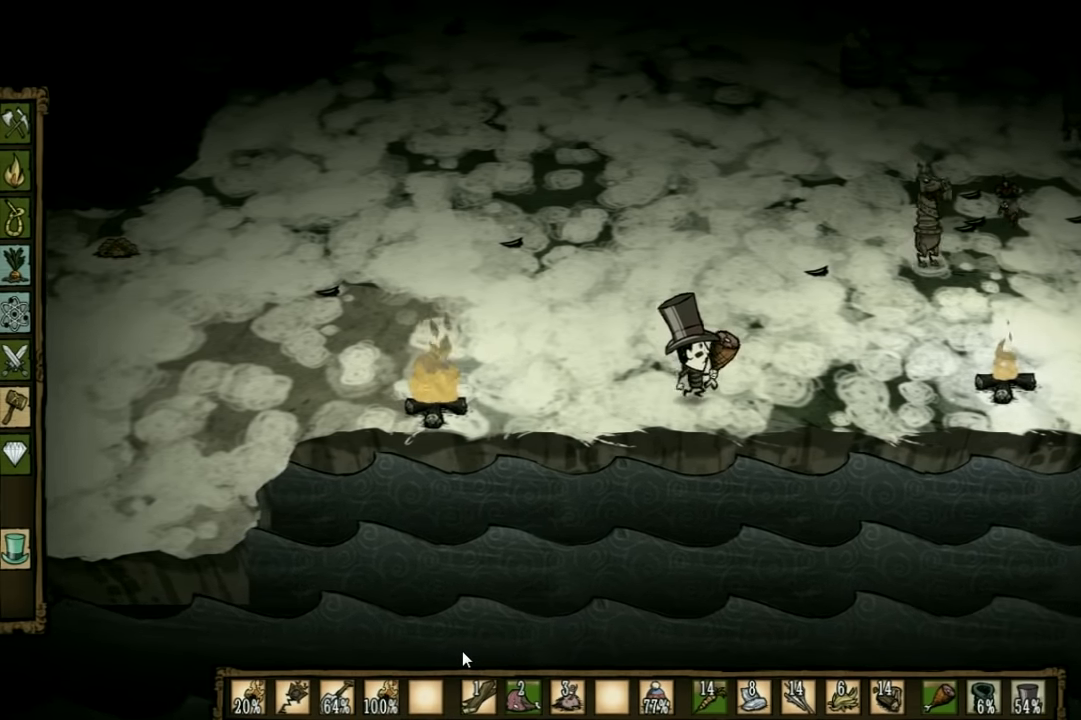
{"keys": [], "events": []}
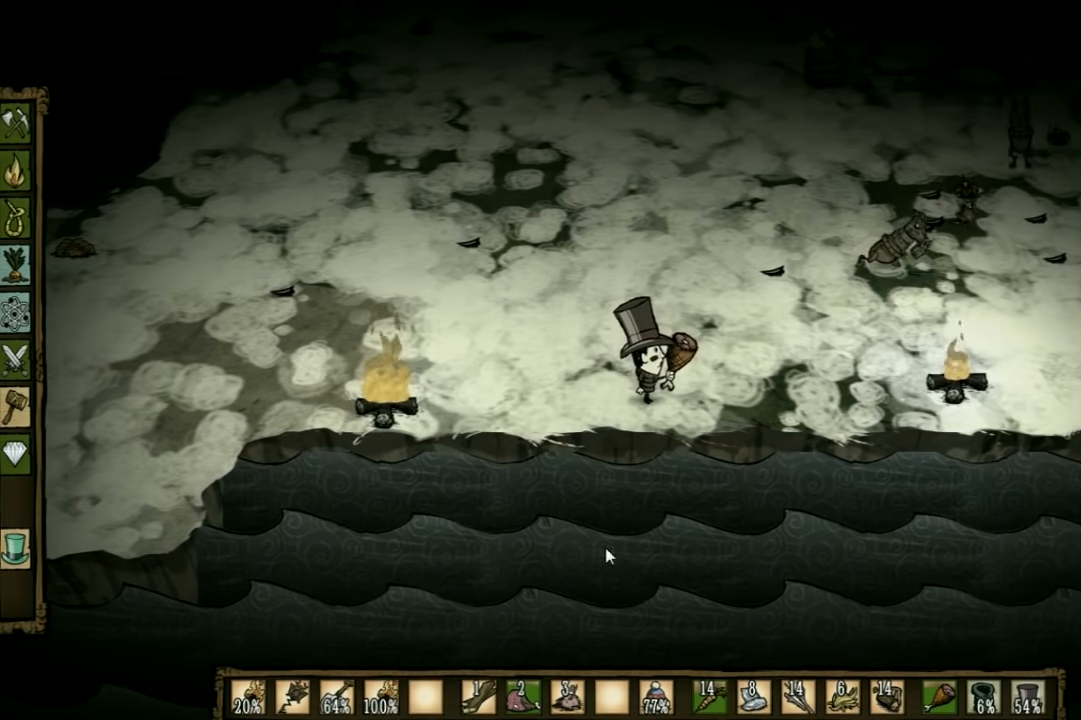
{"keys": [], "events": []}
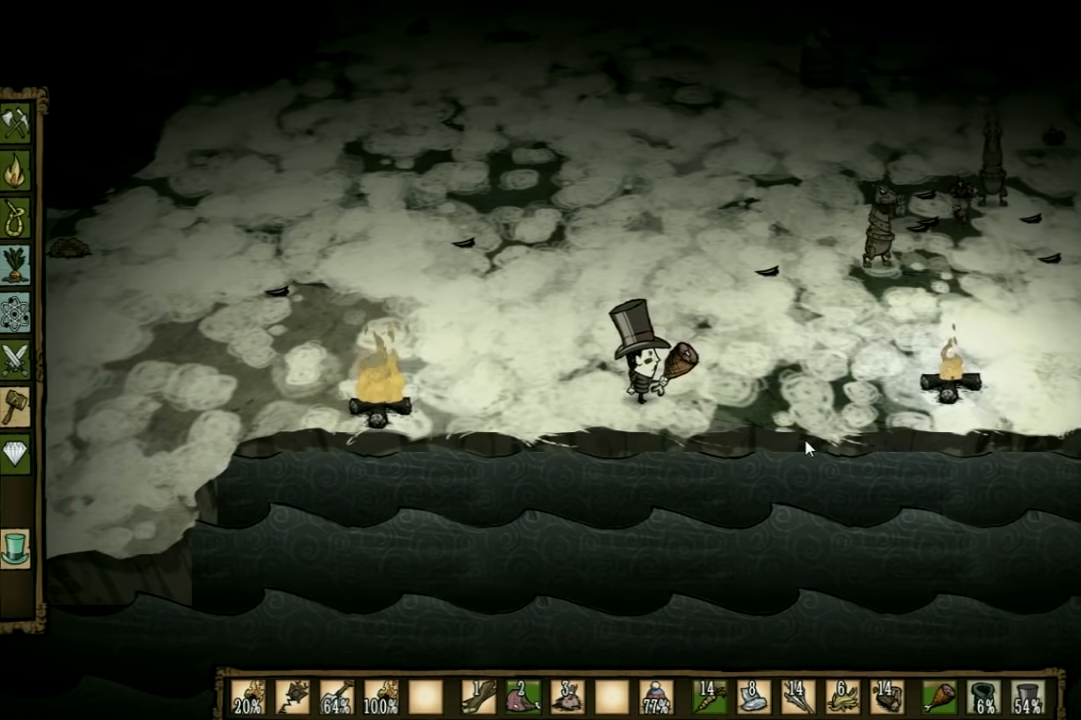
{"keys": [], "events": [[133, "d", "down"], [333, "d", "up"]]}
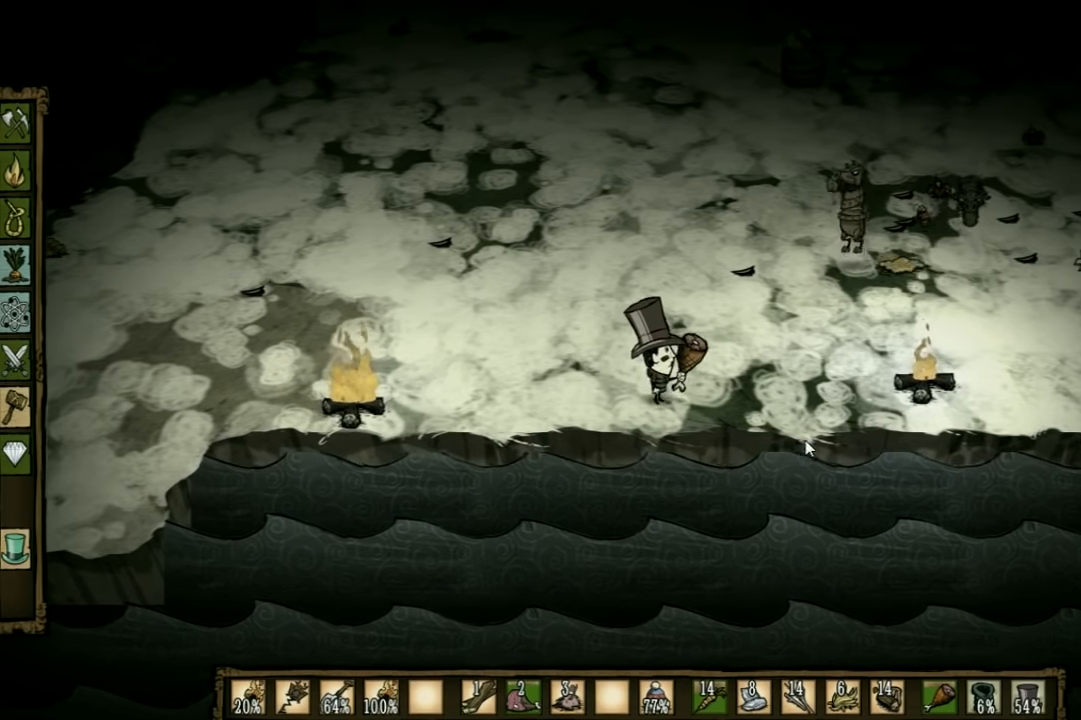
{"keys": ["a"], "events": [[167, "a", "down"]]}
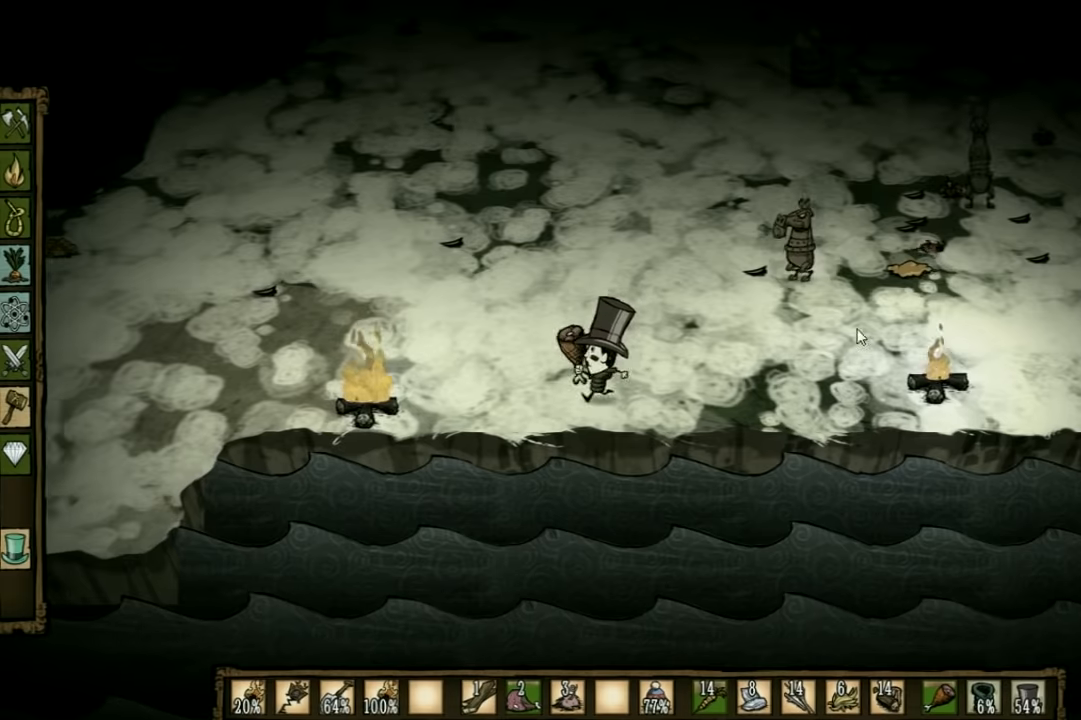
{"keys": ["a"], "events": []}
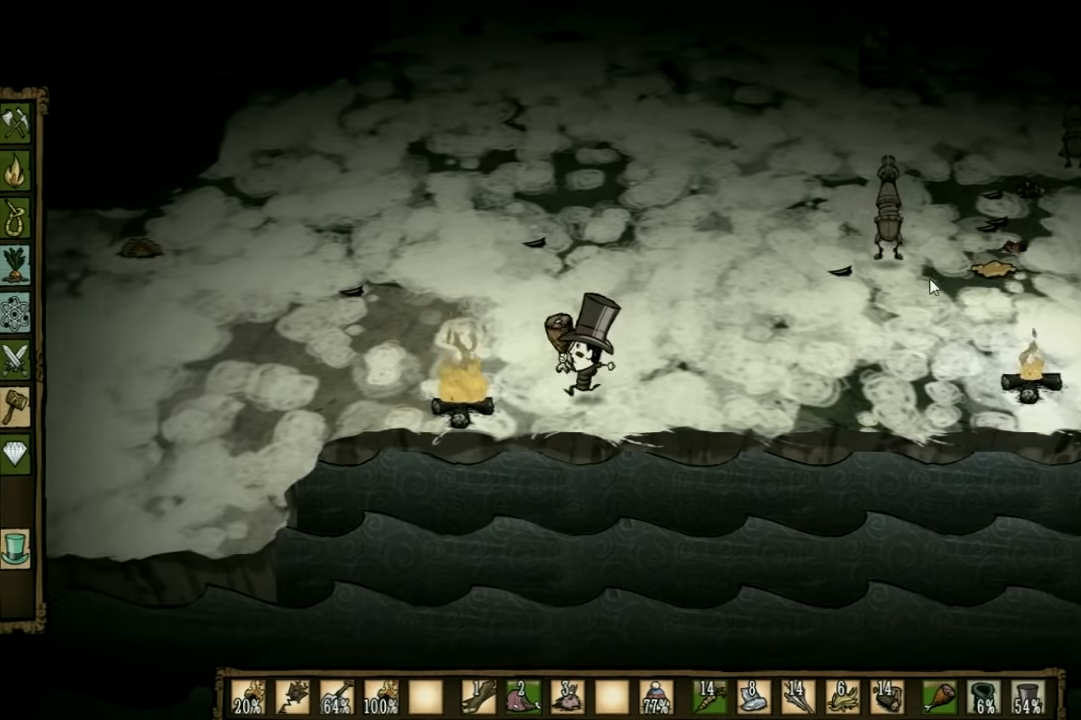
{"keys": [], "events": [[200, "a", "up"]]}
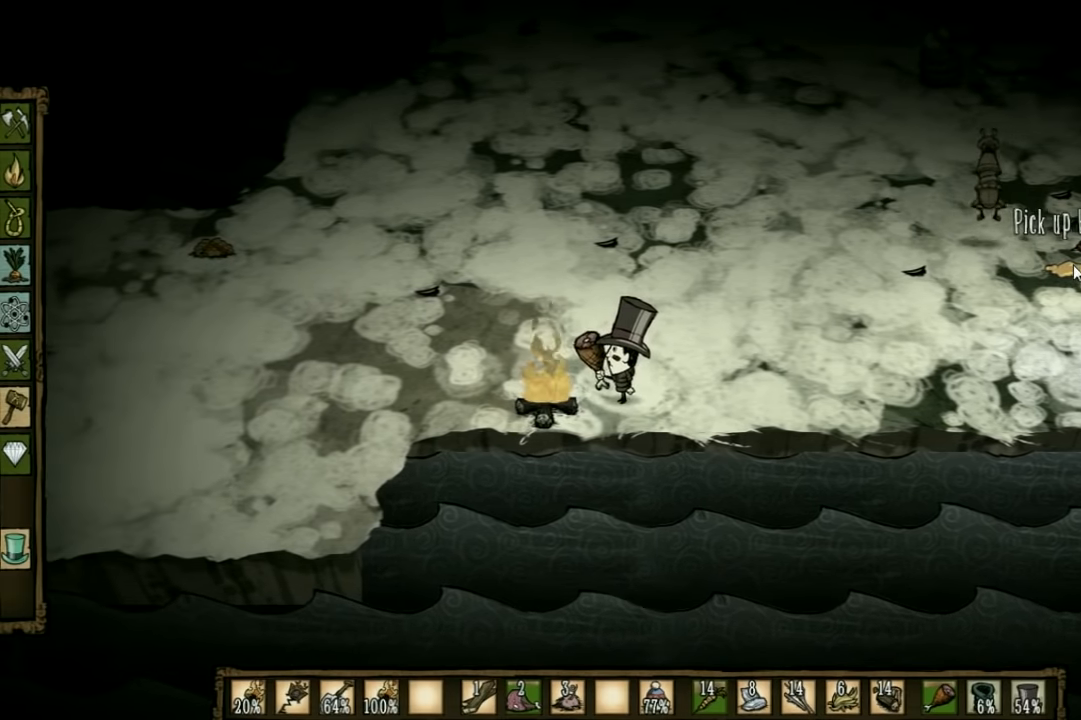
{"keys": [], "events": []}
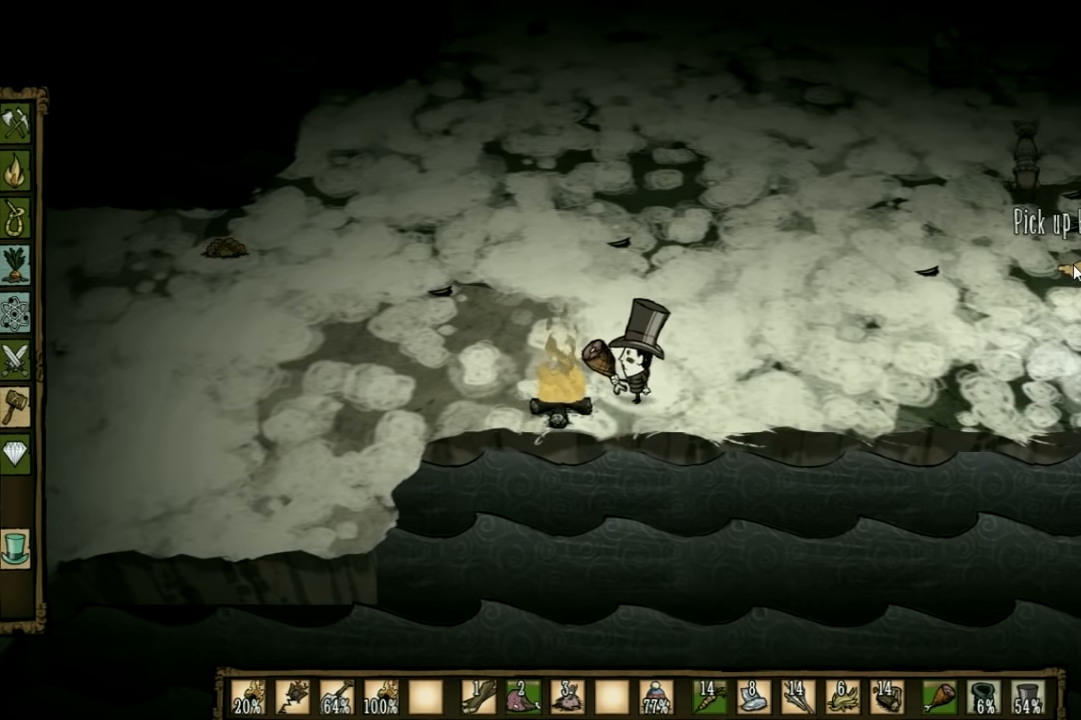
{"keys": [], "events": []}
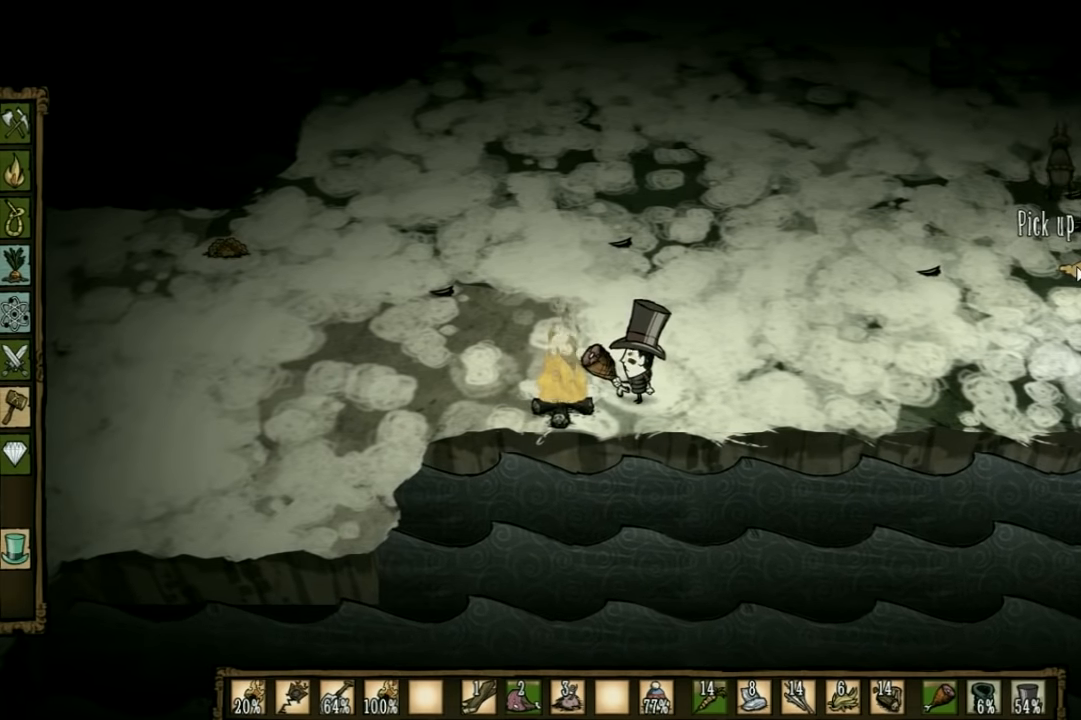
{"keys": [], "events": [[133, "d", "down"], [366, "d", "up"]]}
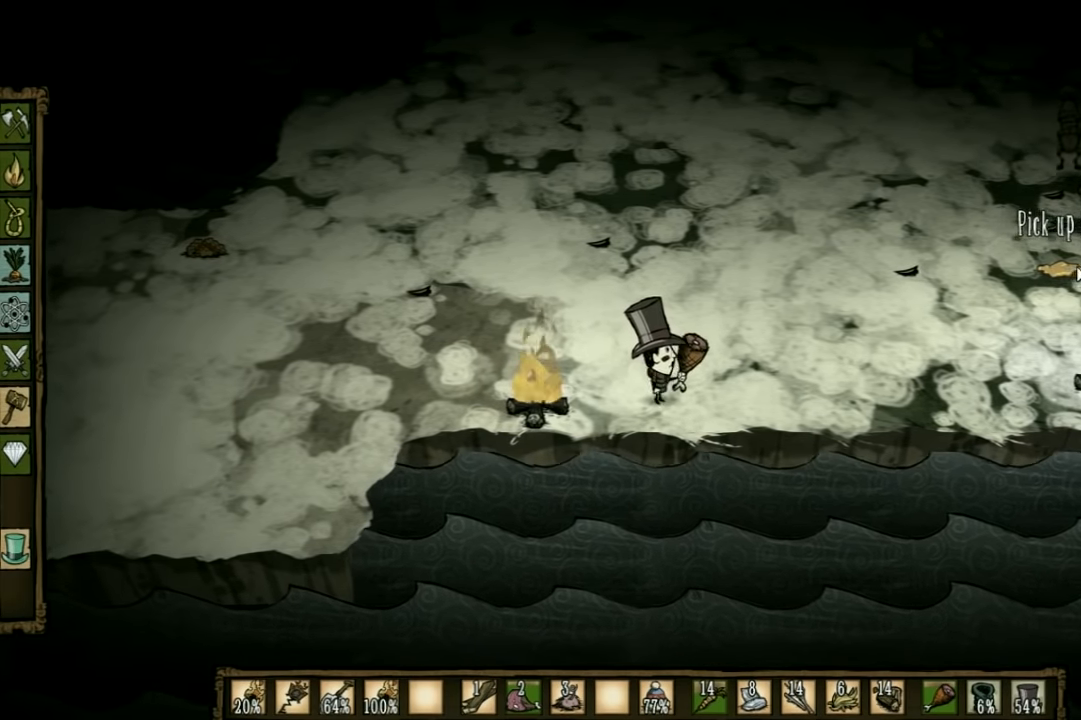
{"keys": [], "events": []}
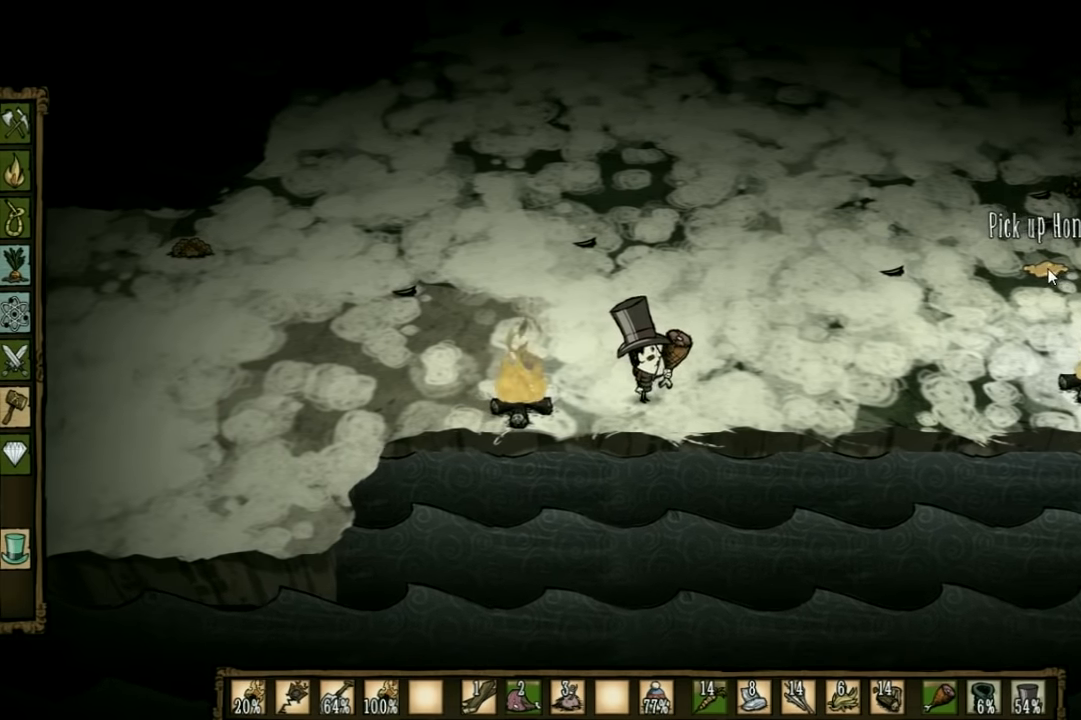
{"keys": [], "events": []}
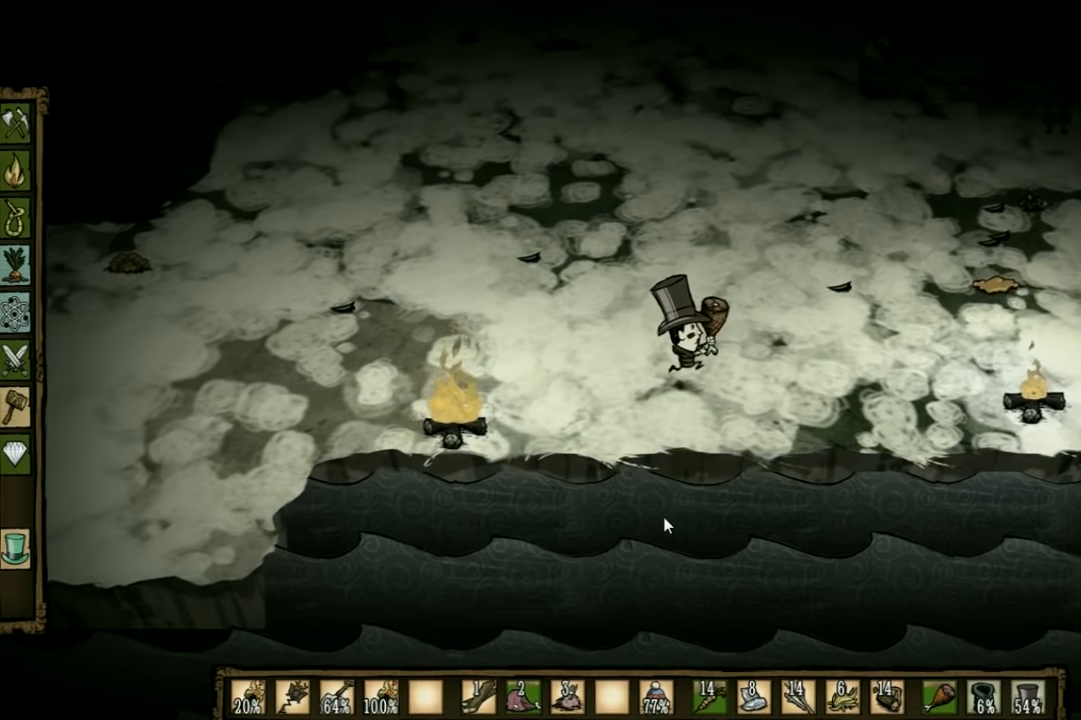
{"keys": [], "events": []}
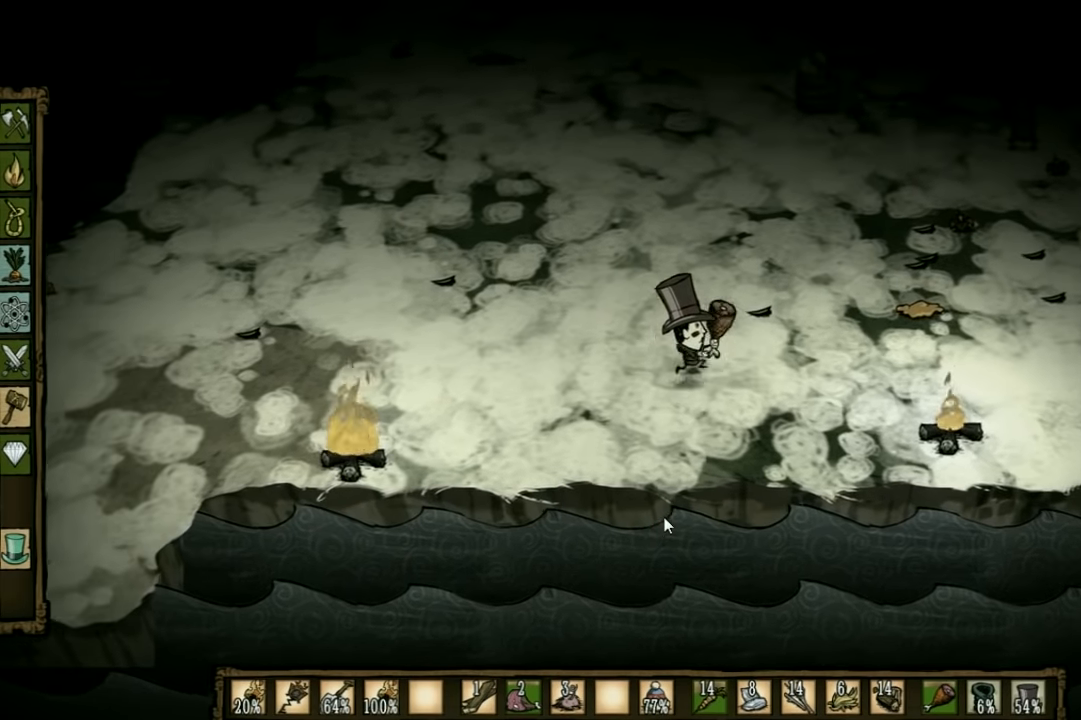
{"keys": [], "events": []}
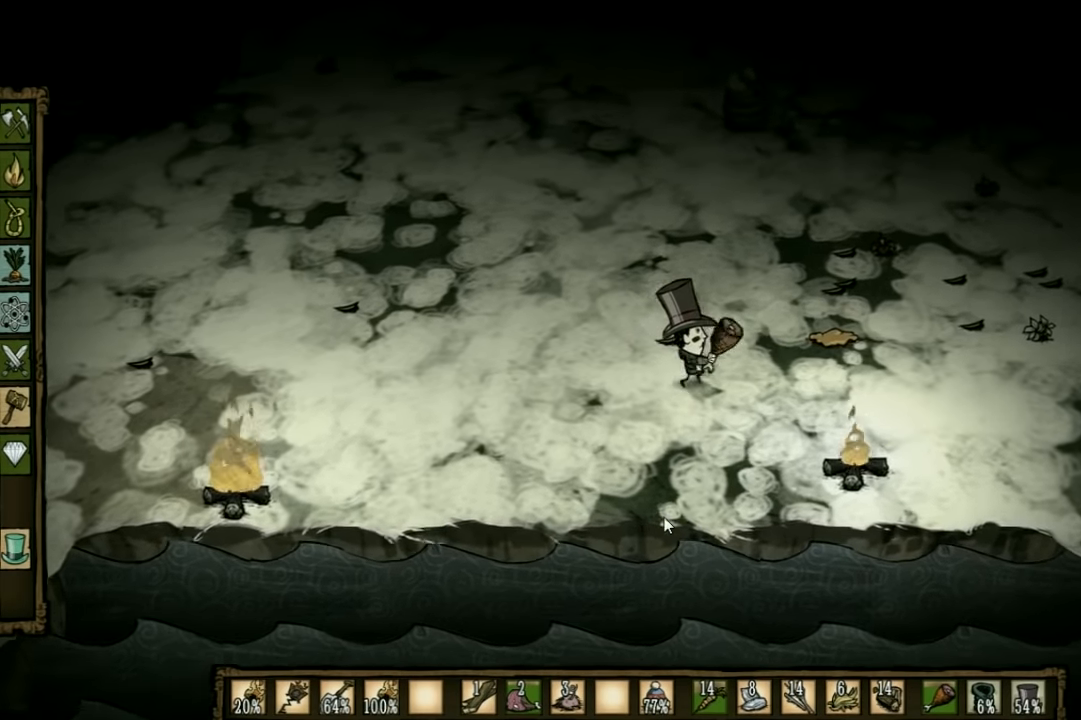
{"keys": [], "events": []}
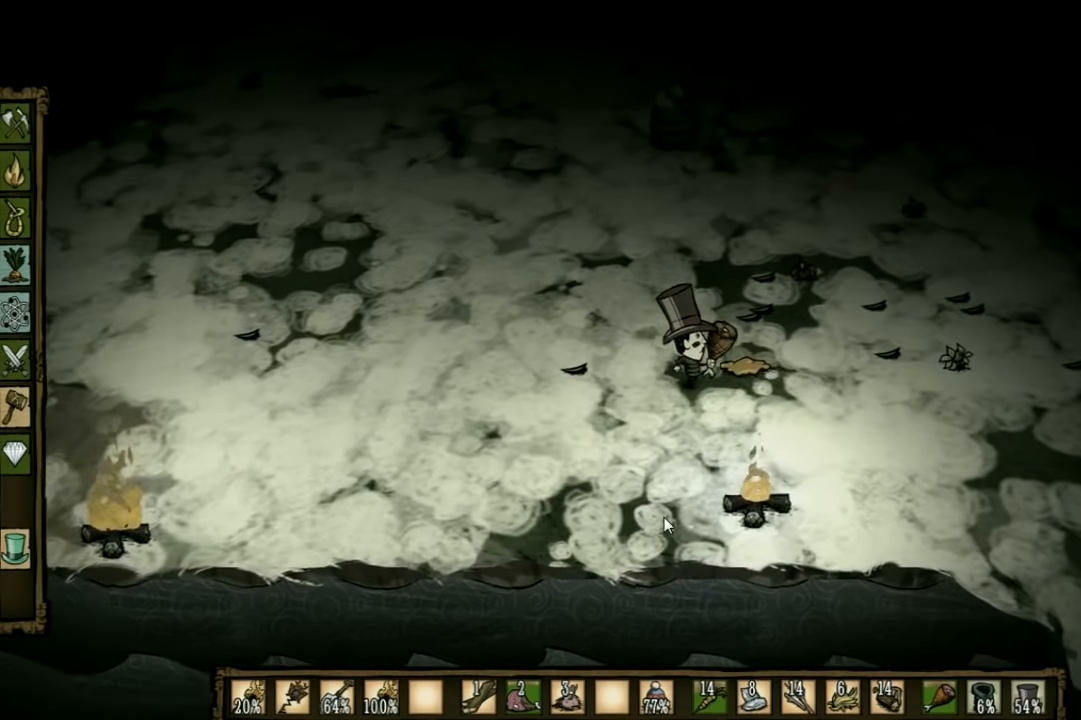
{"keys": ["s"], "events": [[433, "s", "down"]]}
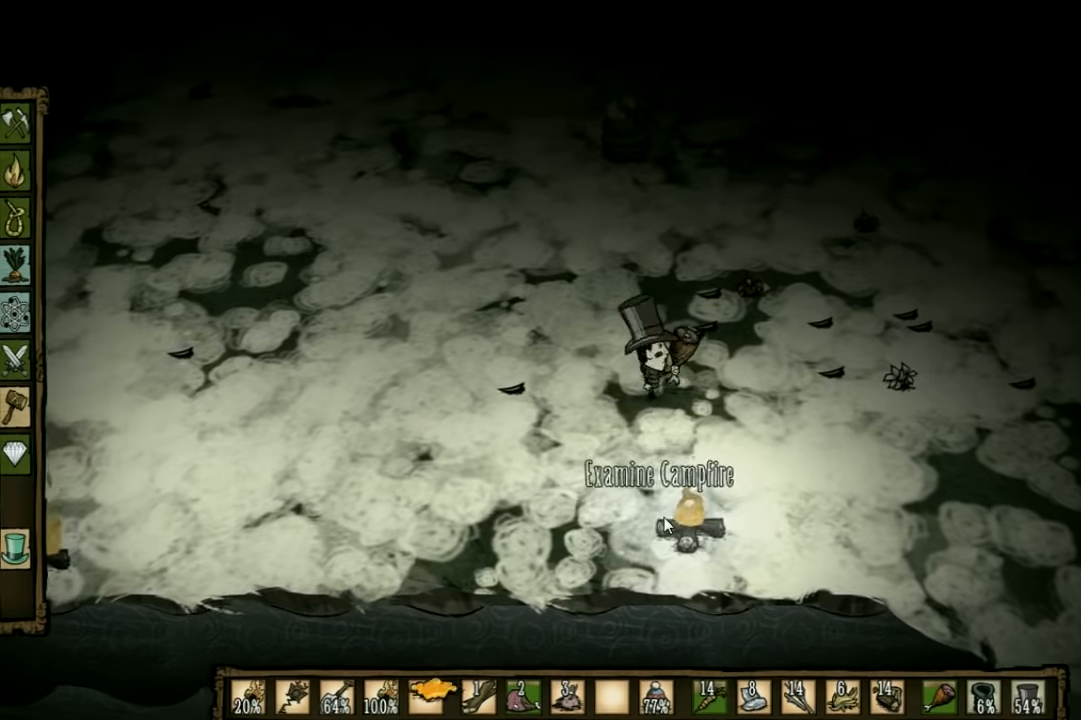
{"keys": ["a", "s"], "events": [[34, "a", "down"]]}
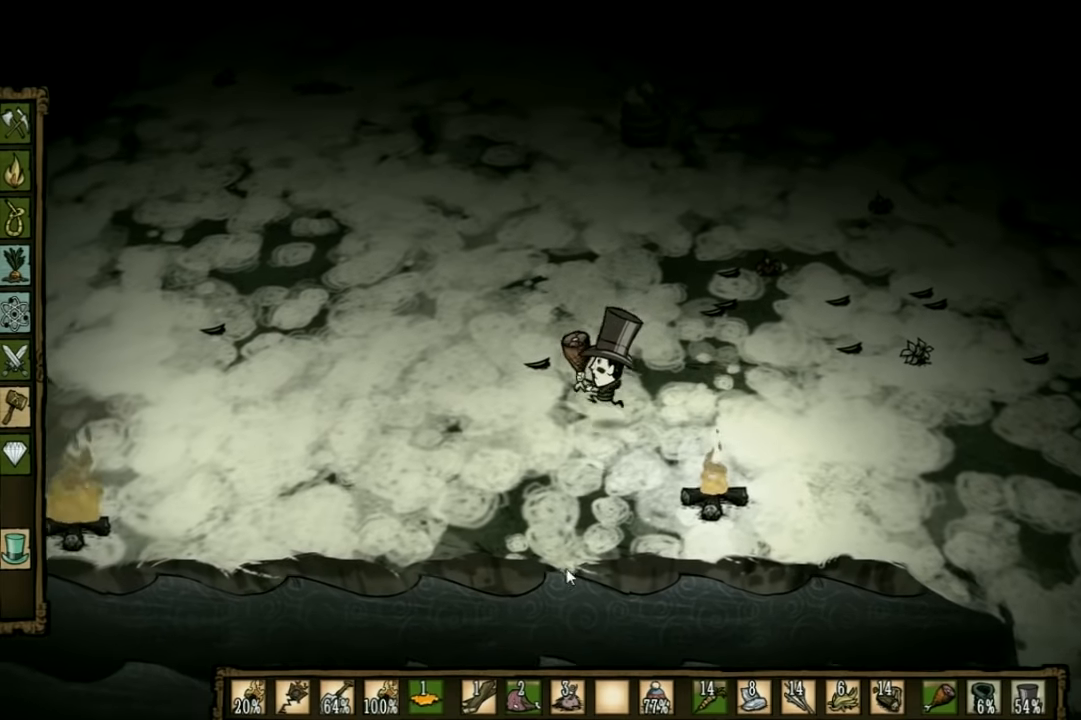
{"keys": ["a"], "events": [[434, "s", "up"]]}
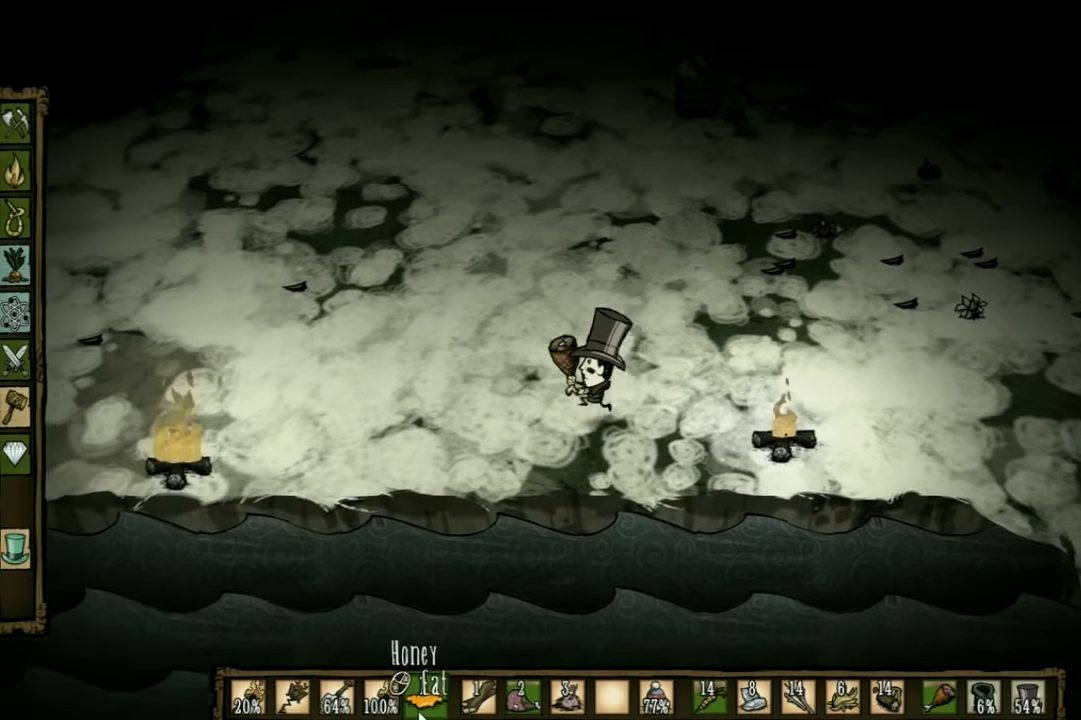
{"keys": ["d"], "events": [[34, "a", "up"], [100, "d", "down"]]}
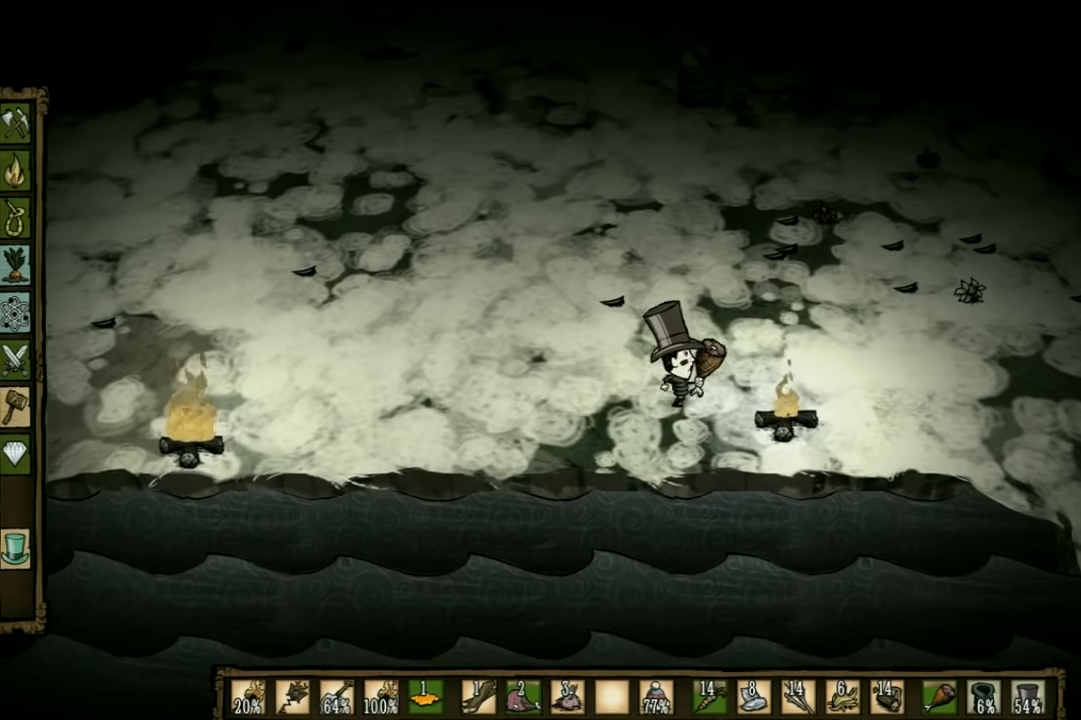
{"keys": ["a"], "events": [[34, "d", "up"], [500, "a", "down"]]}
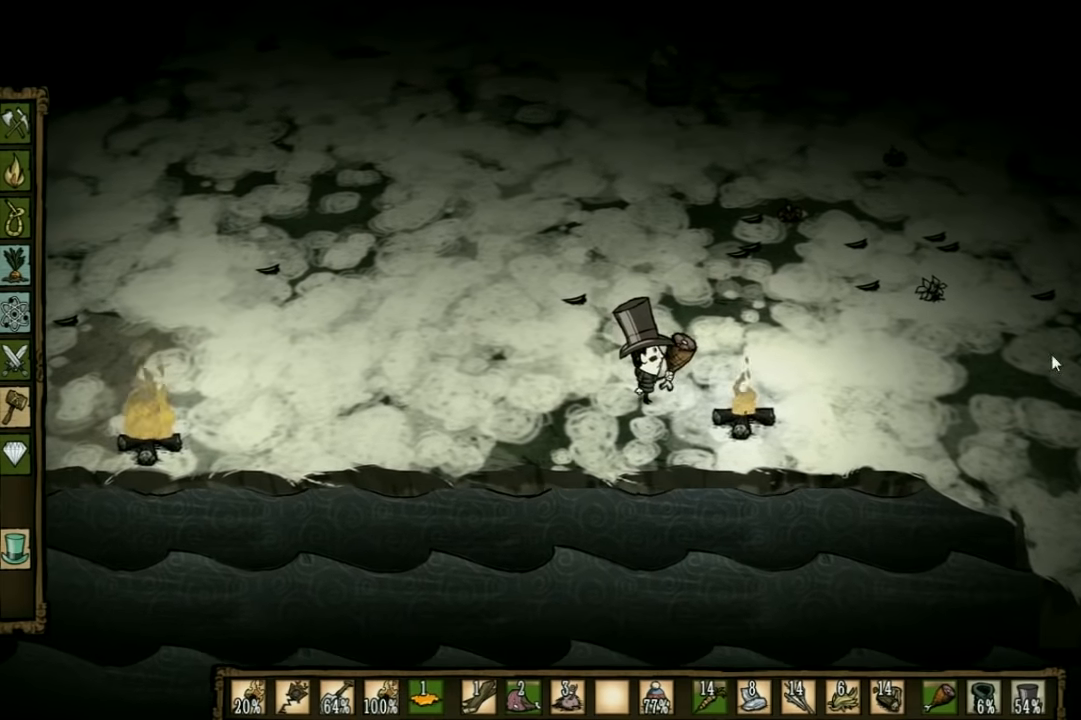
{"keys": ["a"], "events": []}
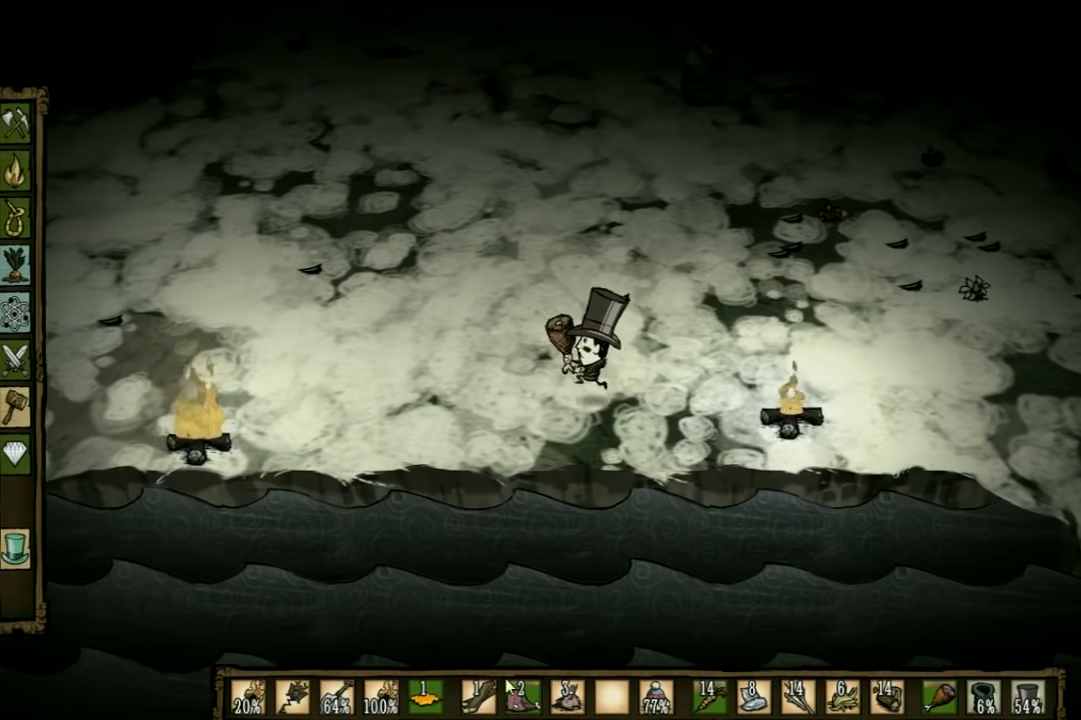
{"keys": ["a"], "events": []}
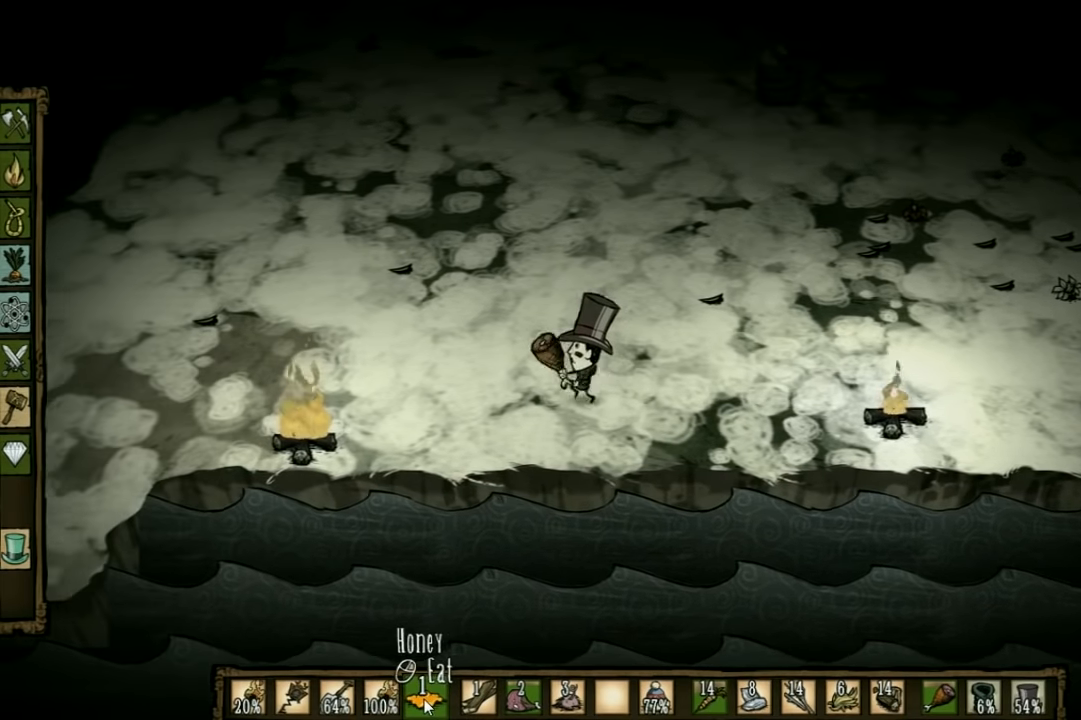
{"keys": ["a", "e"], "events": [[434, "e", "down"]]}
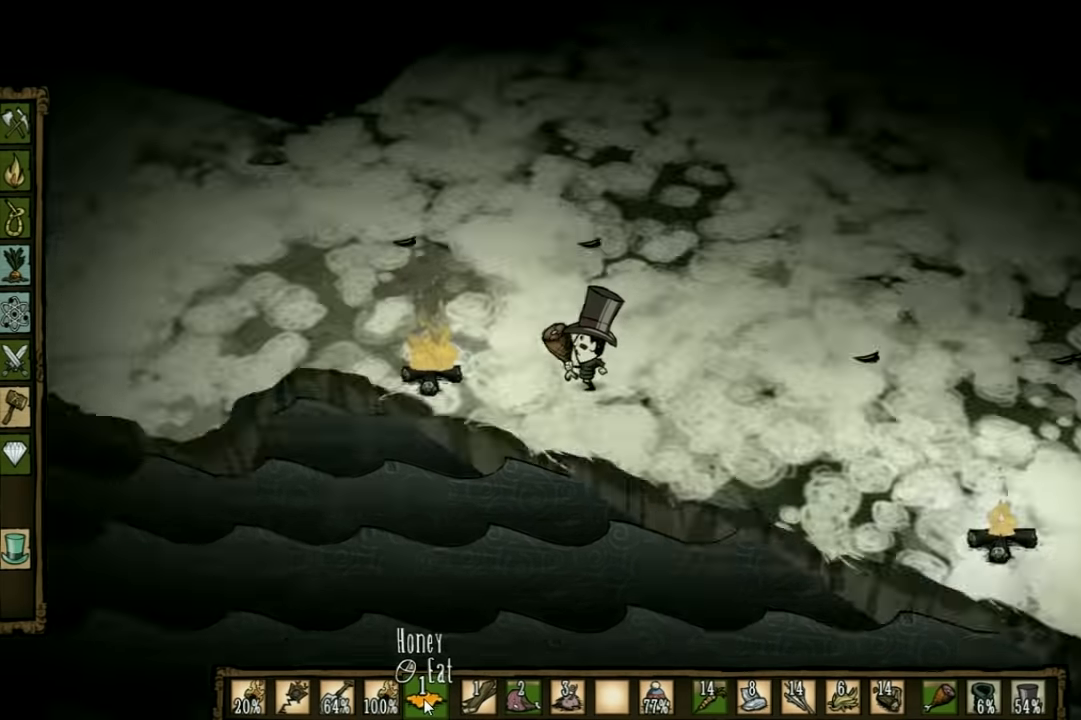
{"keys": ["w"], "events": [[67, "e", "up"], [134, "w", "down"], [234, "e", "down"], [334, "a", "up"], [400, "e", "up"]]}
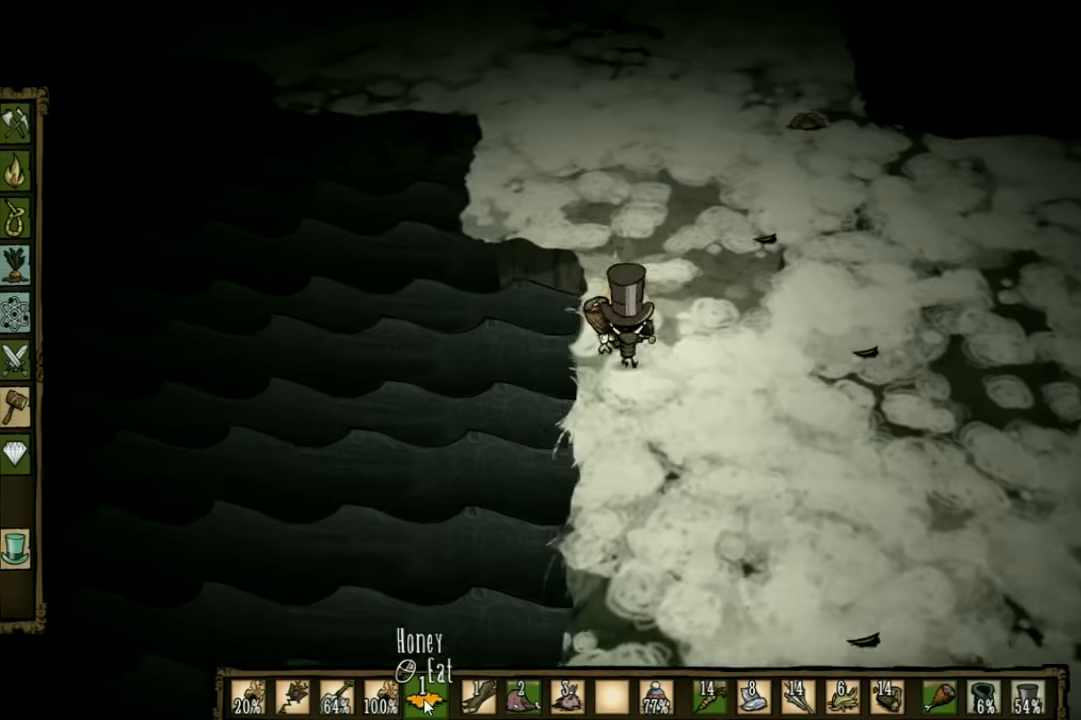
{"keys": [], "events": [[67, "d", "down"], [267, "d", "up"], [367, "w", "up"]]}
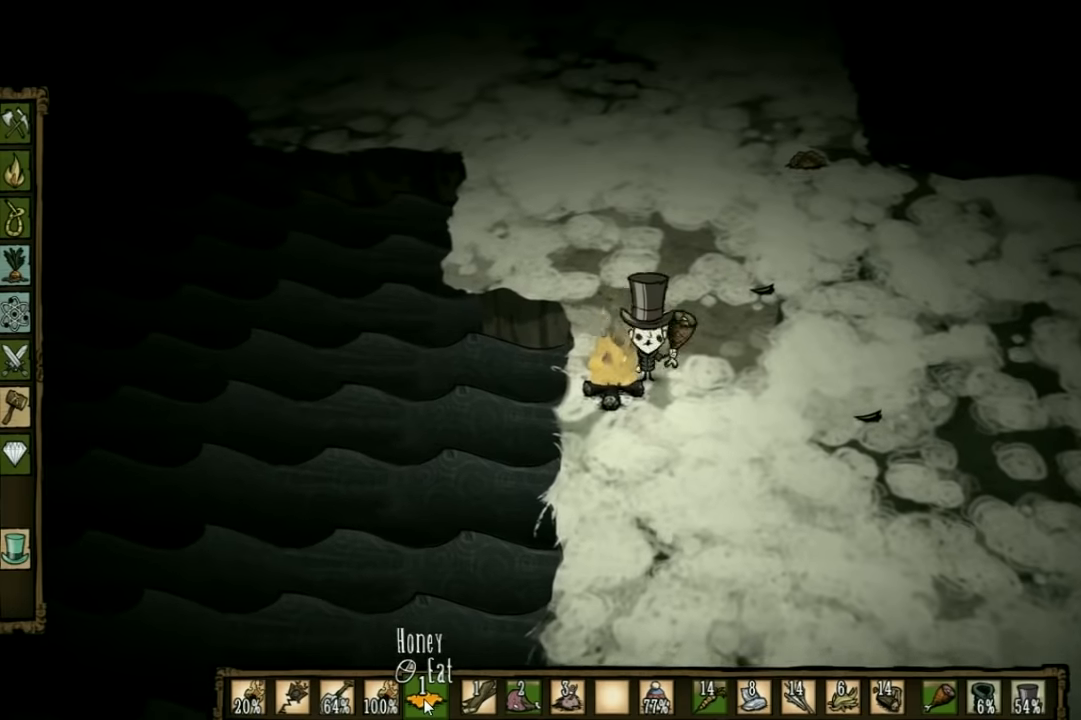
{"keys": [], "events": []}
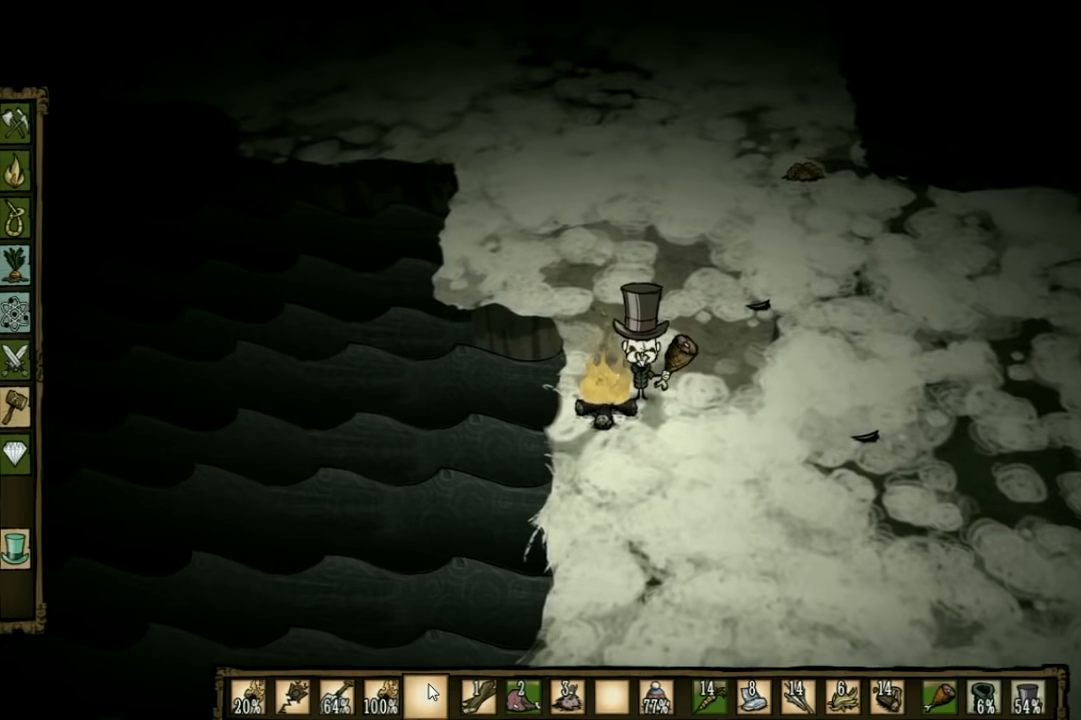
{"keys": [], "events": [[167, "w", "down"], [234, "a", "down"], [467, "a", "up"], [500, "w", "up"]]}
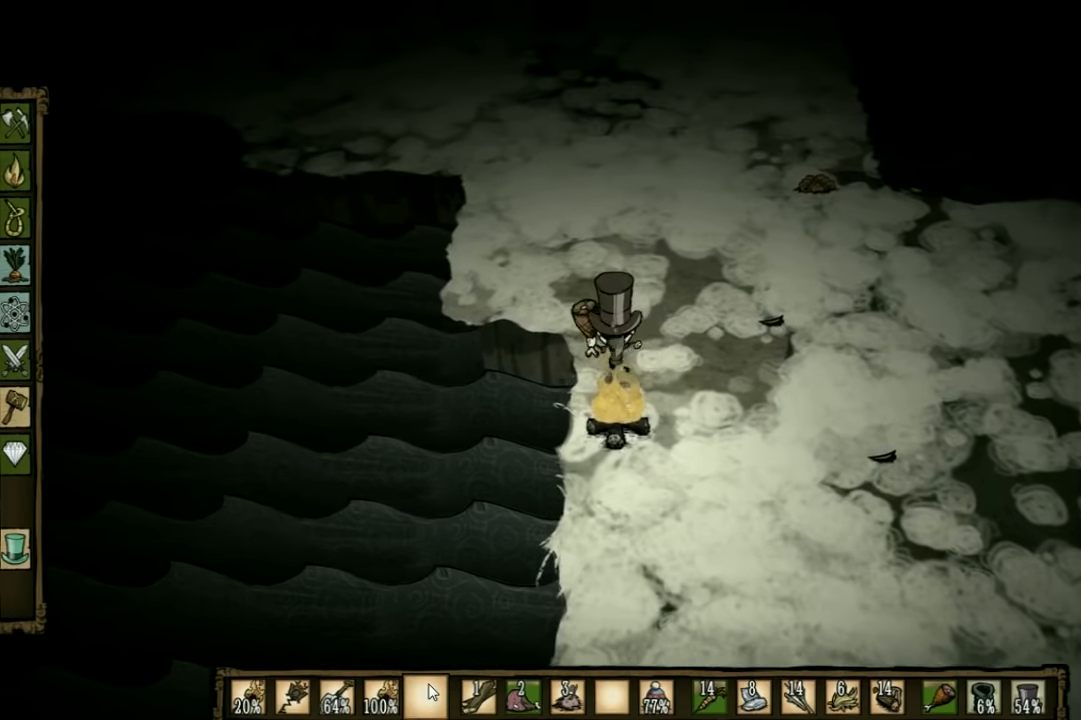
{"keys": [], "events": [[100, "tab", "down"], [234, "tab", "up"]]}
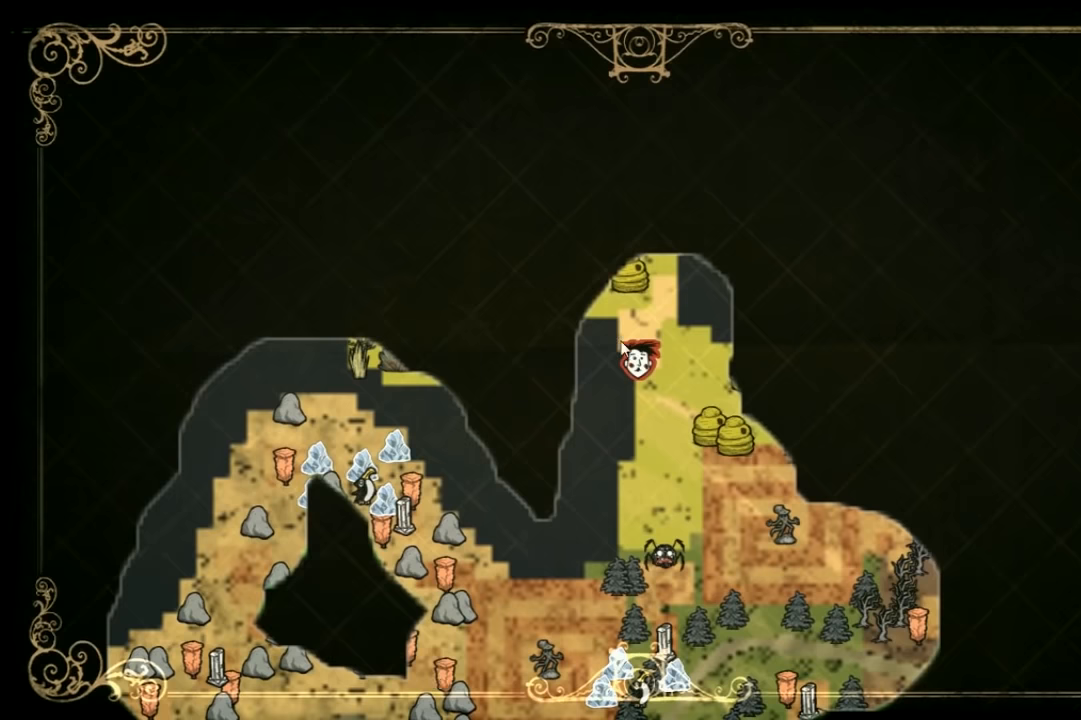
{"keys": ["tab"], "events": [[434, "tab", "down"]]}